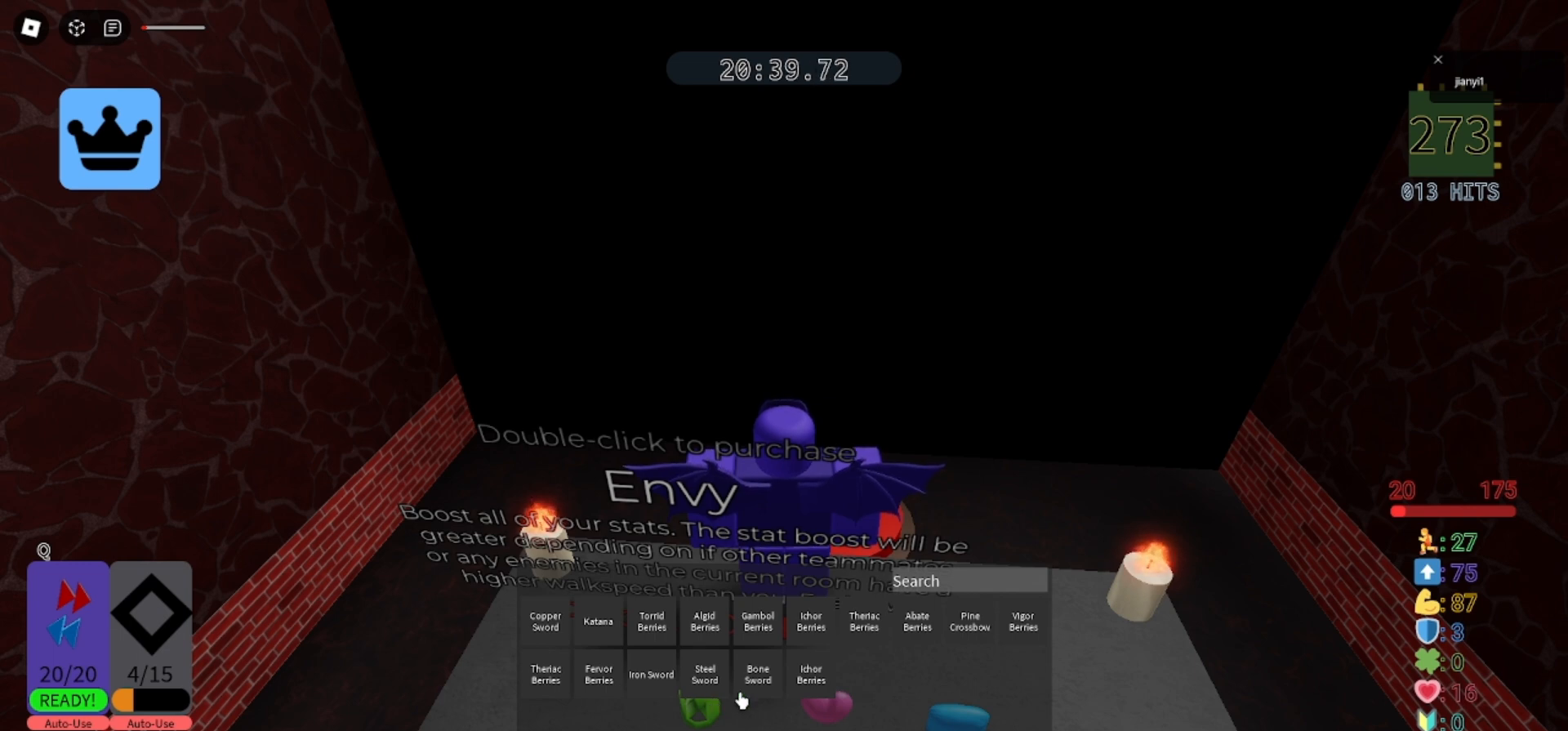
Gameplay with keyboard and mouse; each line is a JSON object with the keys and mouse buttons held at the frame after it. "events" lists presses ("down") and releases ("up") of "a", "ctrl", "d", "e", "q", "s", "shift", "space", "w", "mouse_left", "mouse_wheel", "mouse_right", "mouse_mb4" and "mouse_mb5" between this image and that frame as [ms after this image, input, new state], when the widget could be followed in between. "mouse_left", "mouse_wheel", "mouse_right", "mouse_mb4", "mouse_mb5" = the "left", "wheel", "right", "mb4", "mb5" buttons of the "mouse" list. No other keys are recorded. "wheel" means that the mouse wheel is clicked or scrolled. Mouse movement is not recorded.
{"keys": [], "mouse": [], "events": [[267, "a", "down"], [300, "s", "down"], [467, "a", "up"], [500, "s", "up"]]}
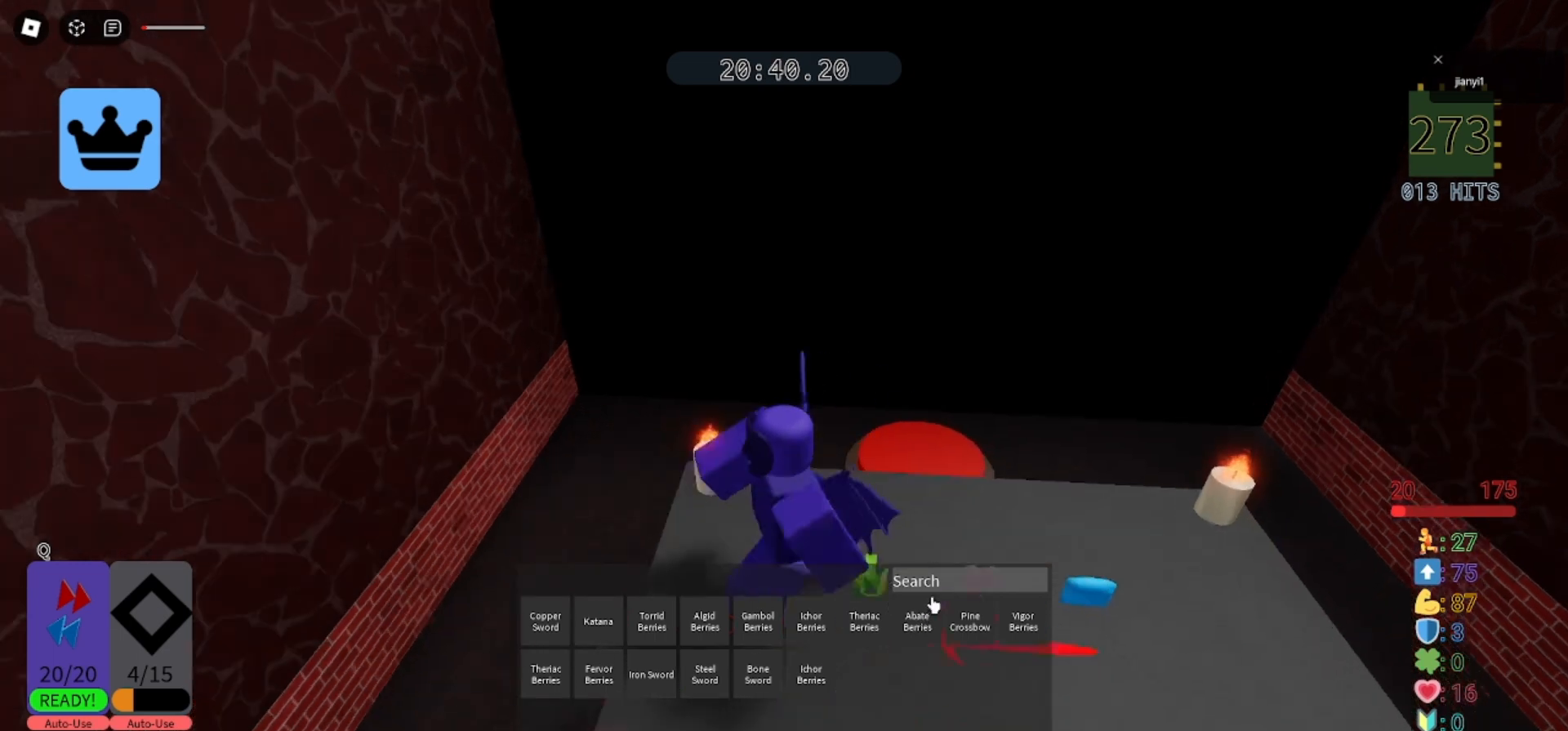
{"keys": [], "mouse": [], "events": []}
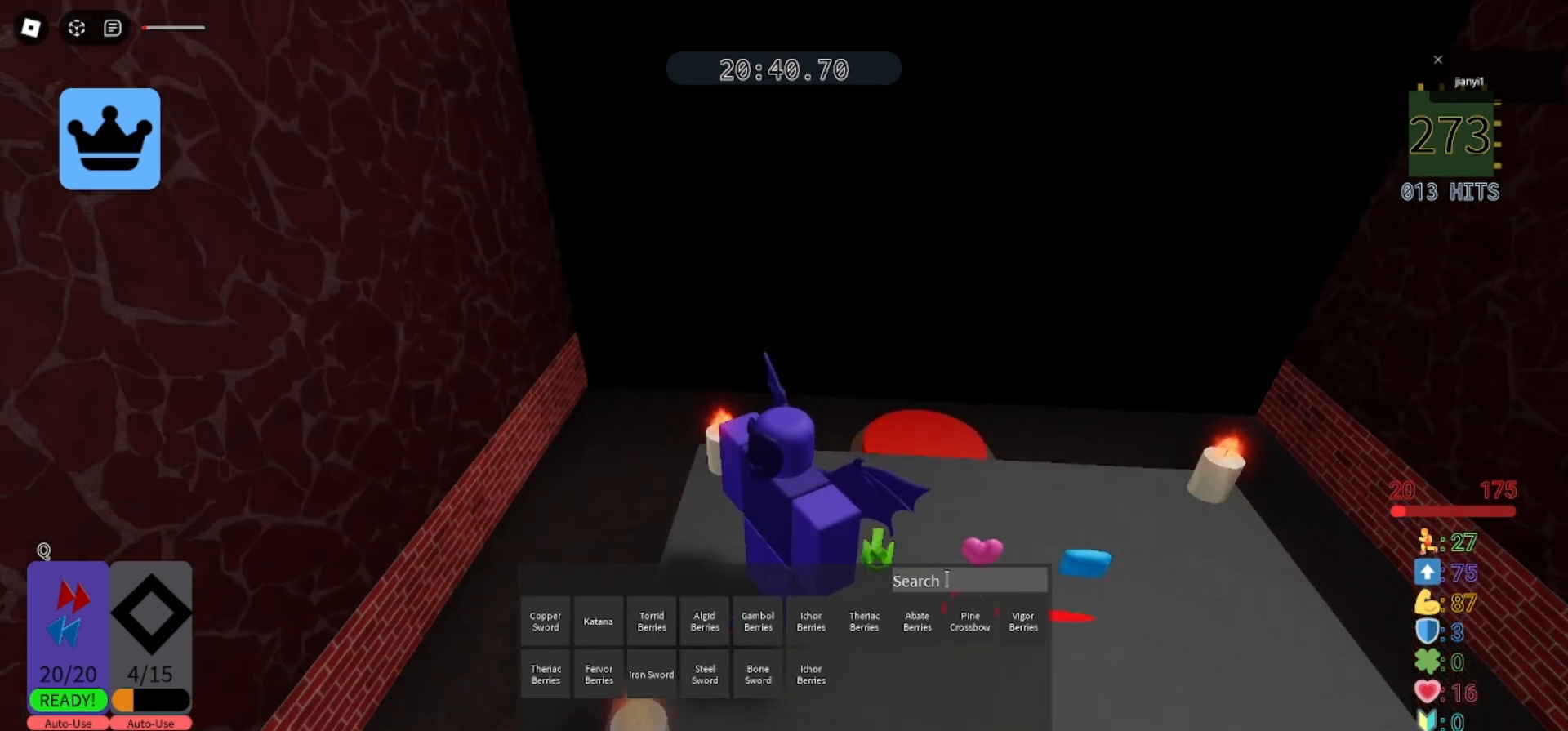
{"keys": [], "mouse": [], "events": []}
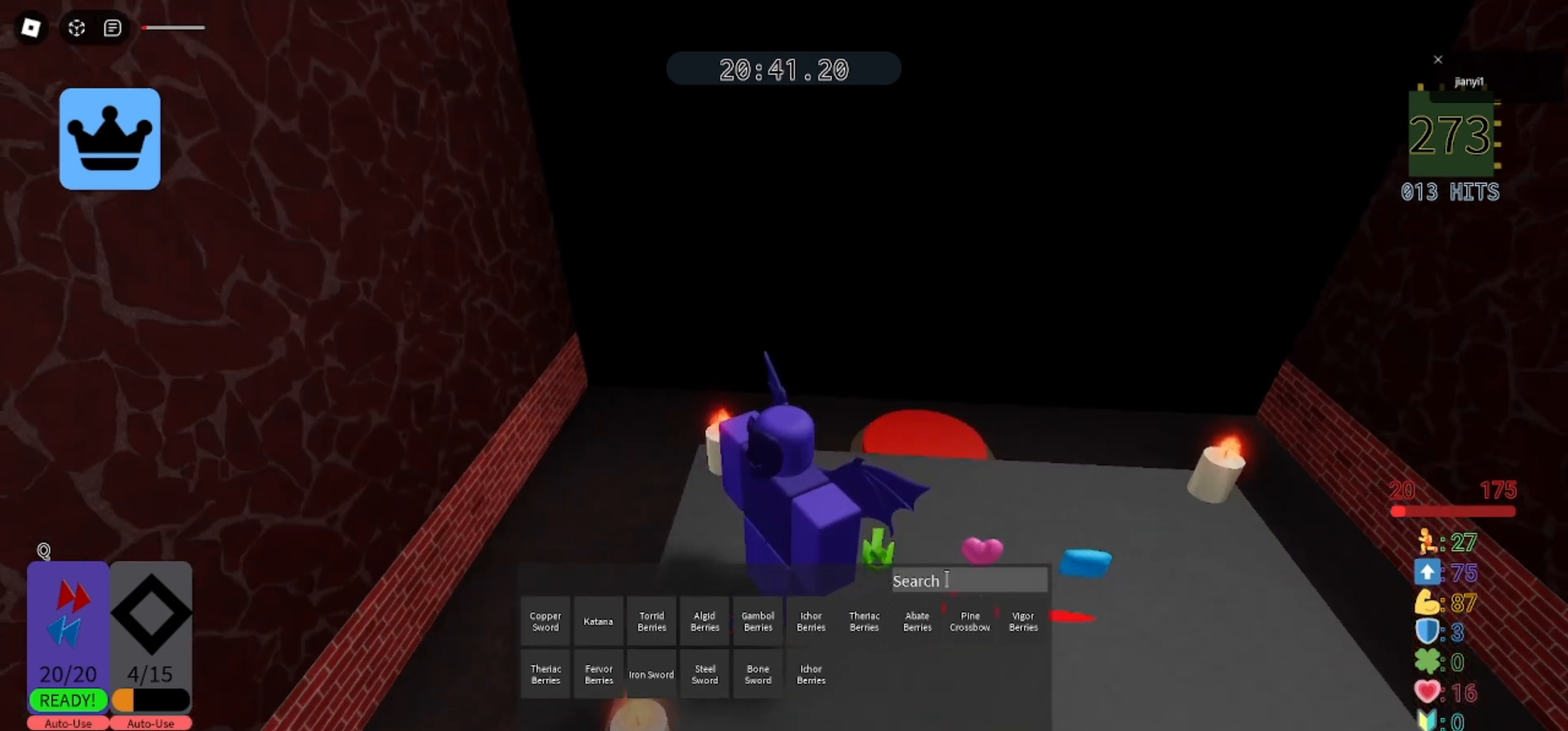
{"keys": [], "mouse": [], "events": []}
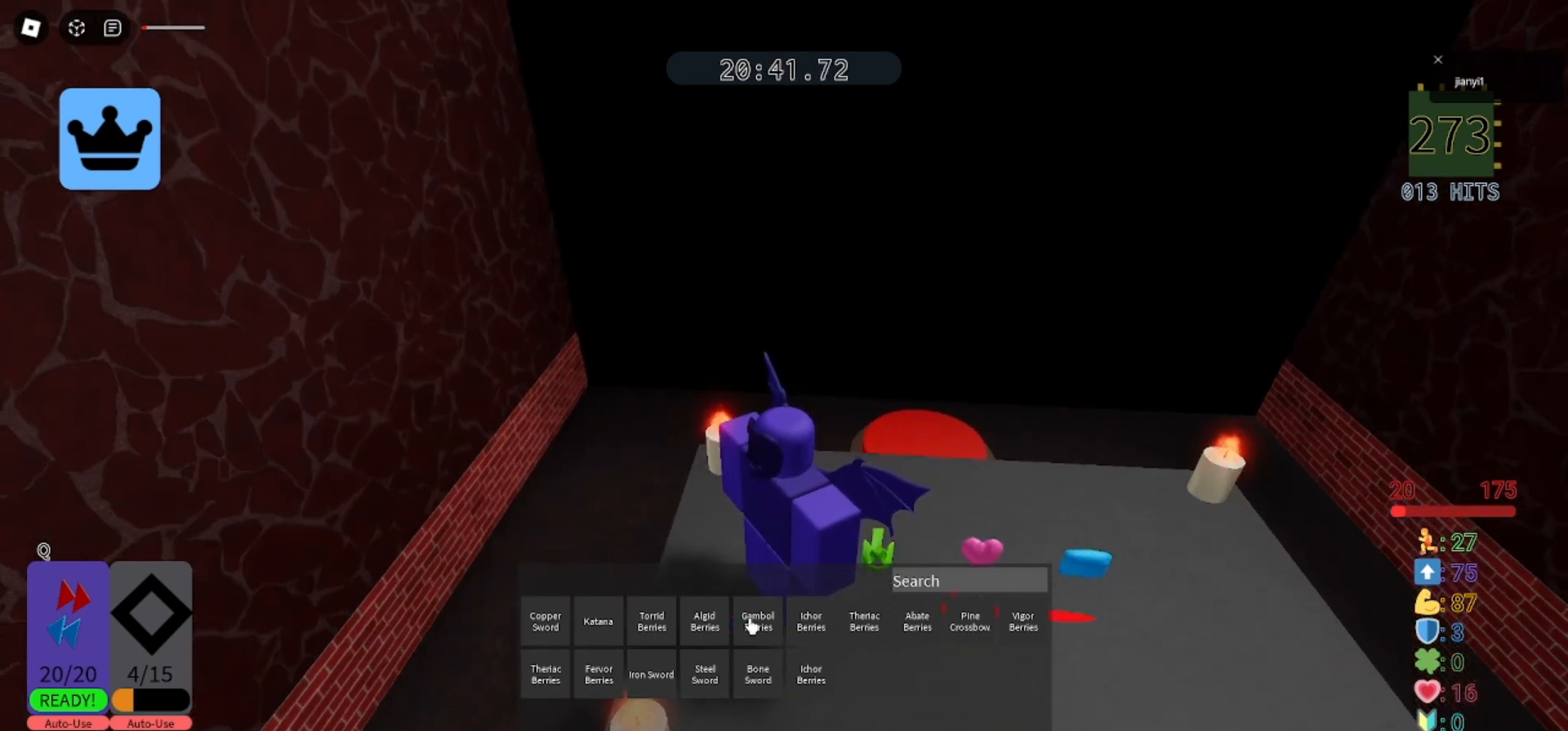
{"keys": [], "mouse": [], "events": []}
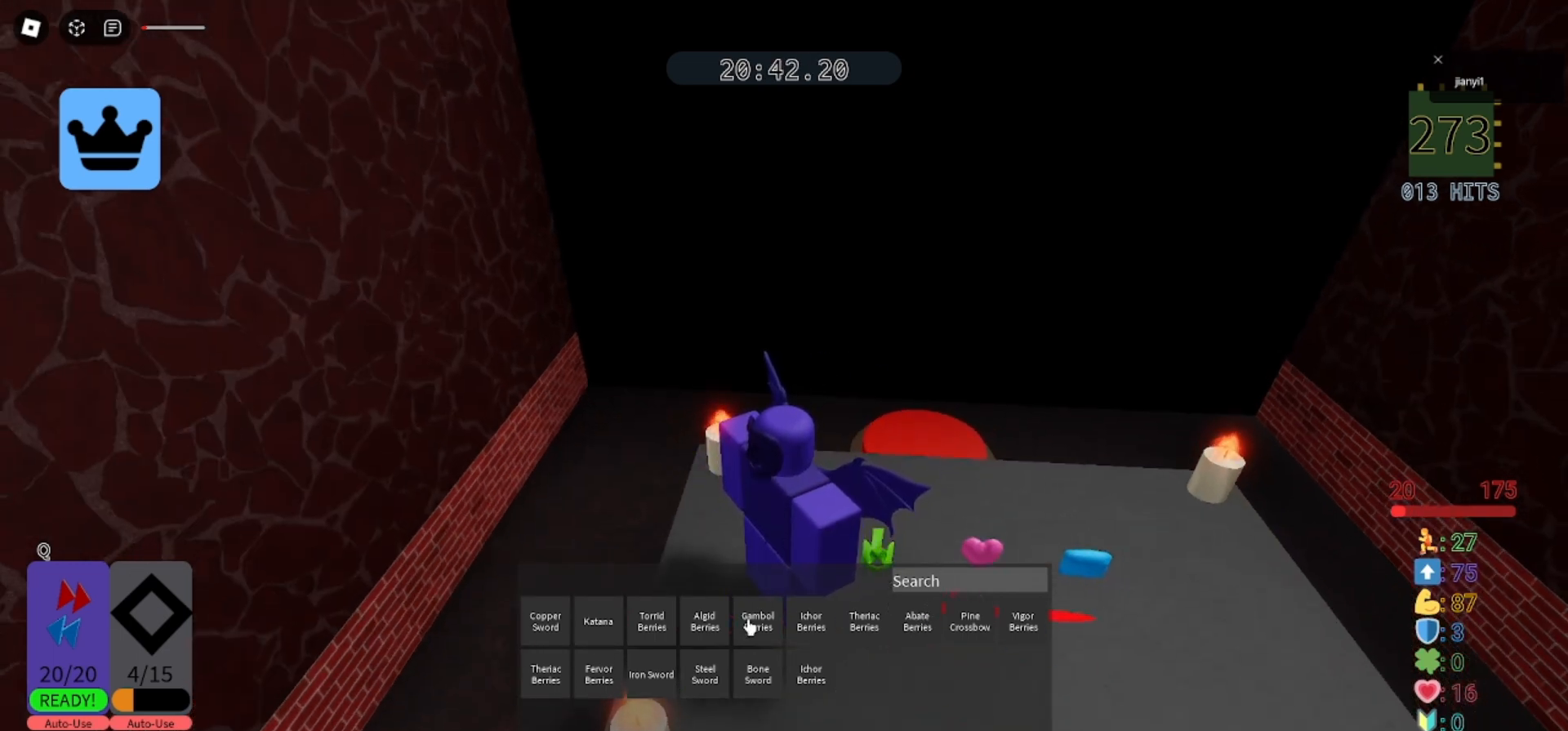
{"keys": [], "mouse": [], "events": []}
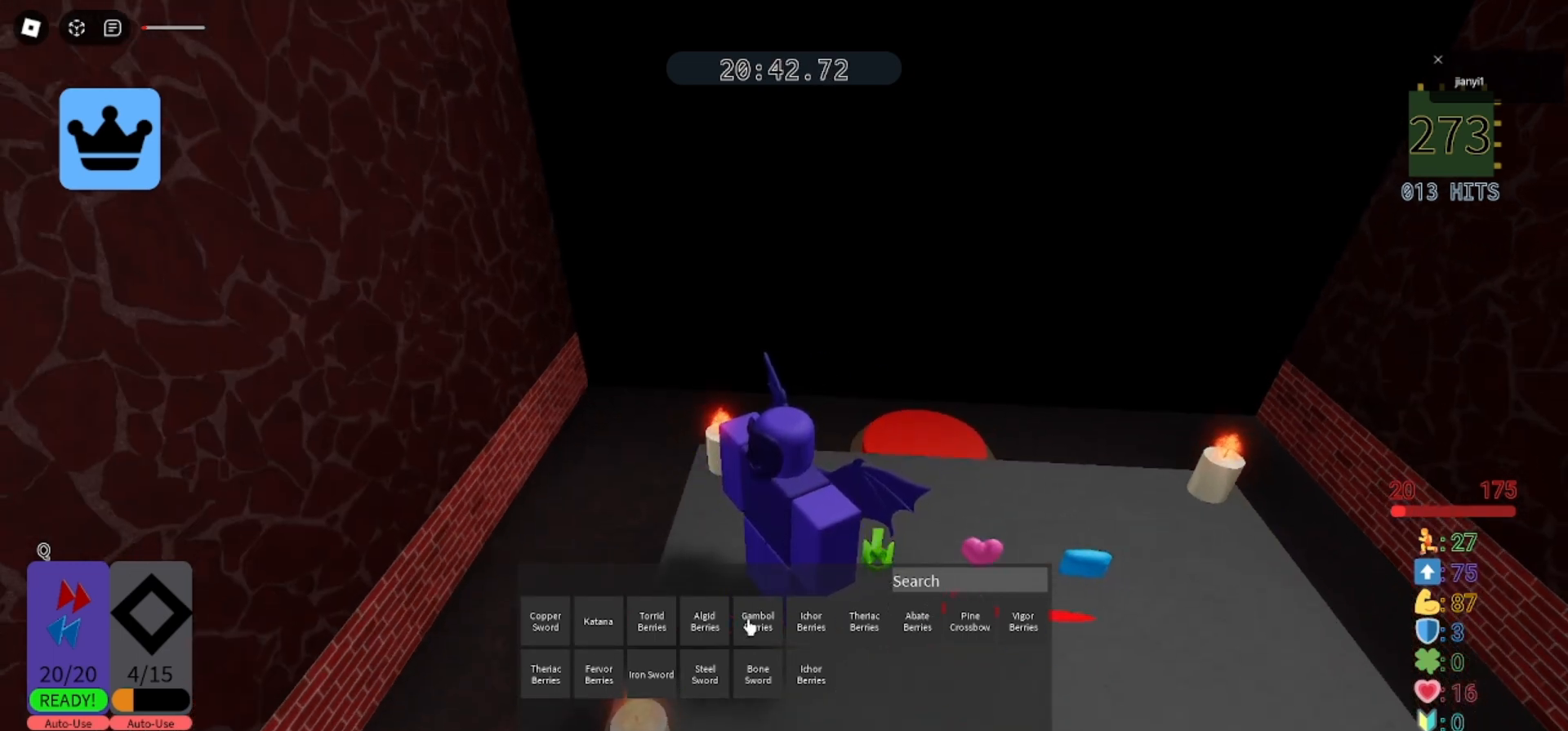
{"keys": [], "mouse": [], "events": []}
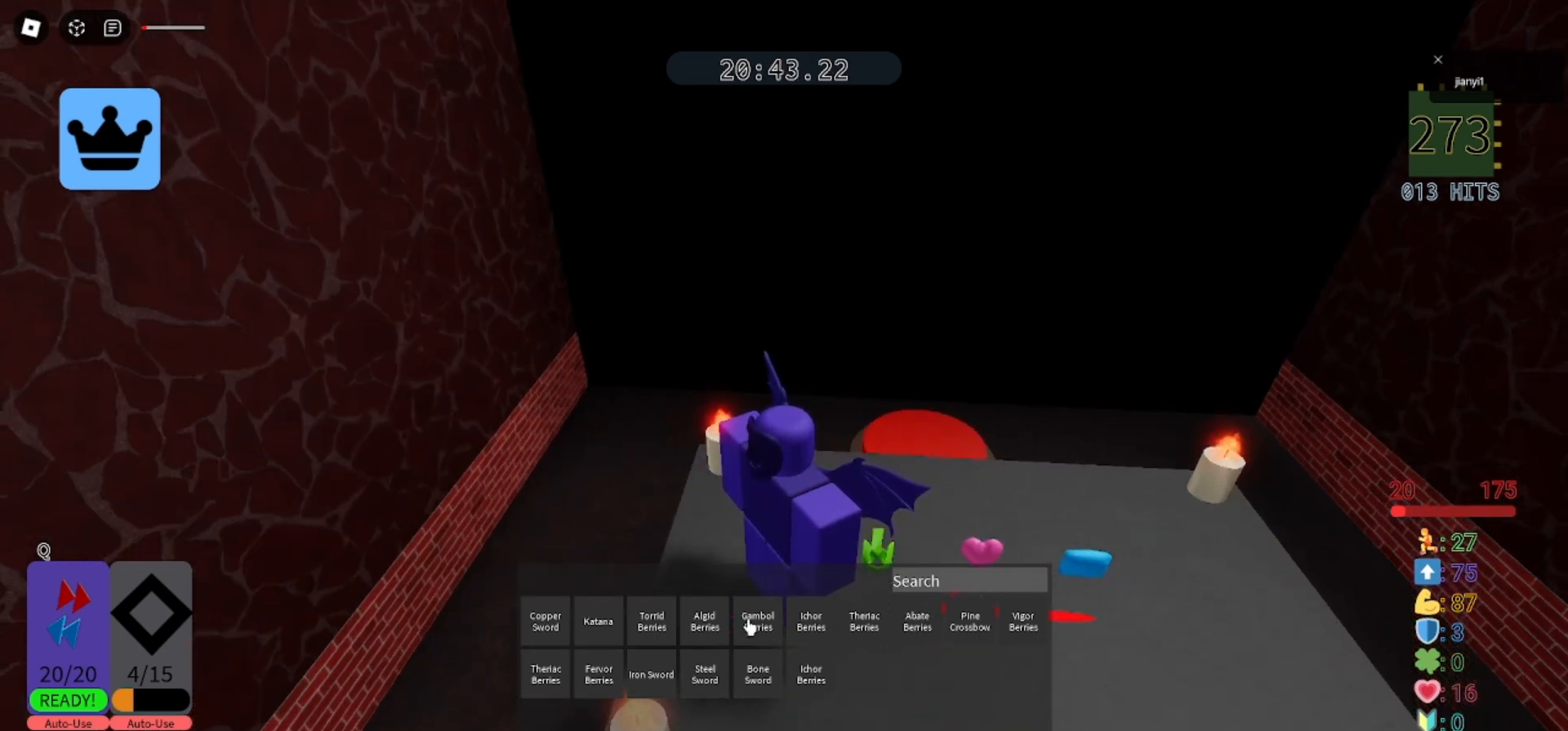
{"keys": [], "mouse": [], "events": []}
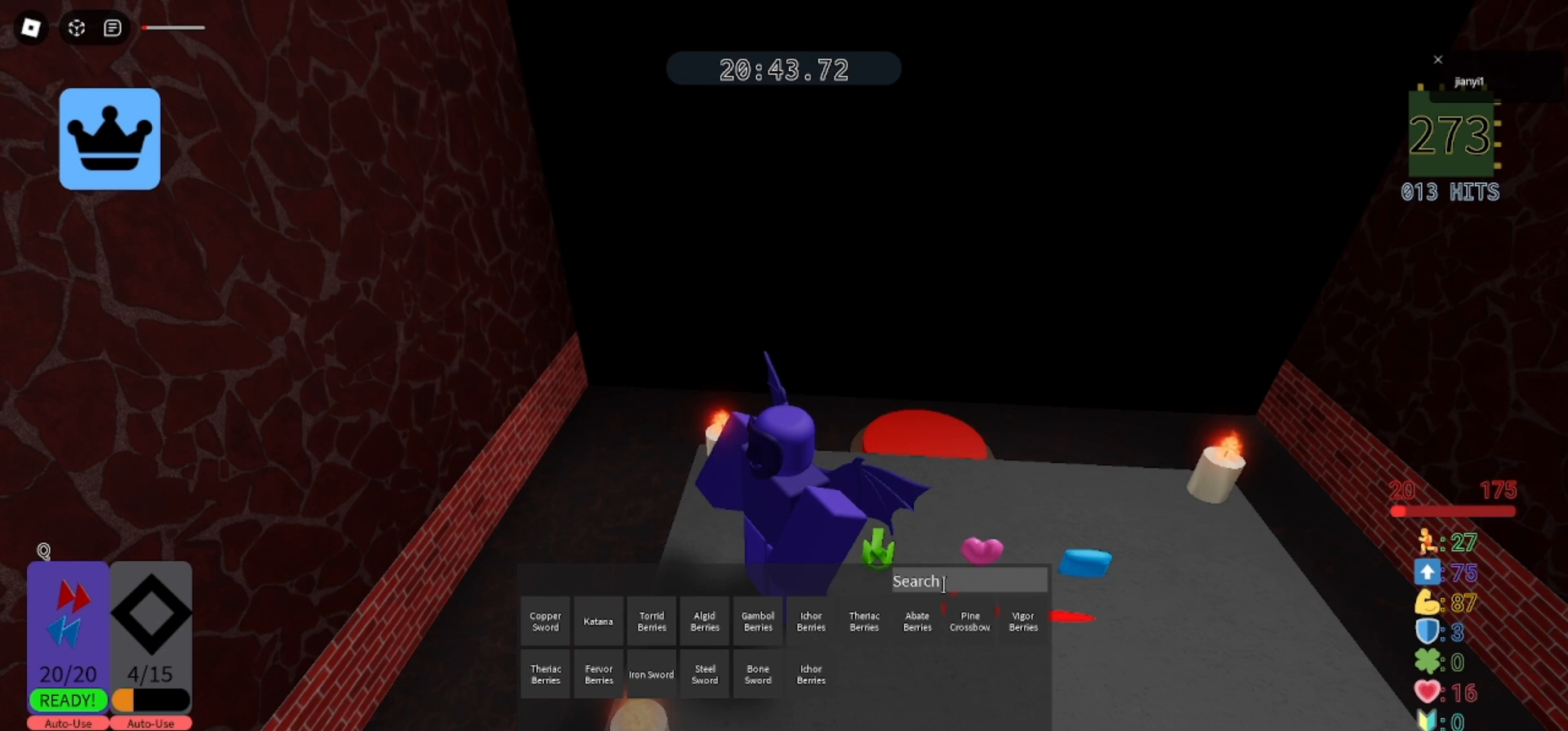
{"keys": [], "mouse": [], "events": [[33, "mouse_left", "down"], [133, "mouse_left", "up"]]}
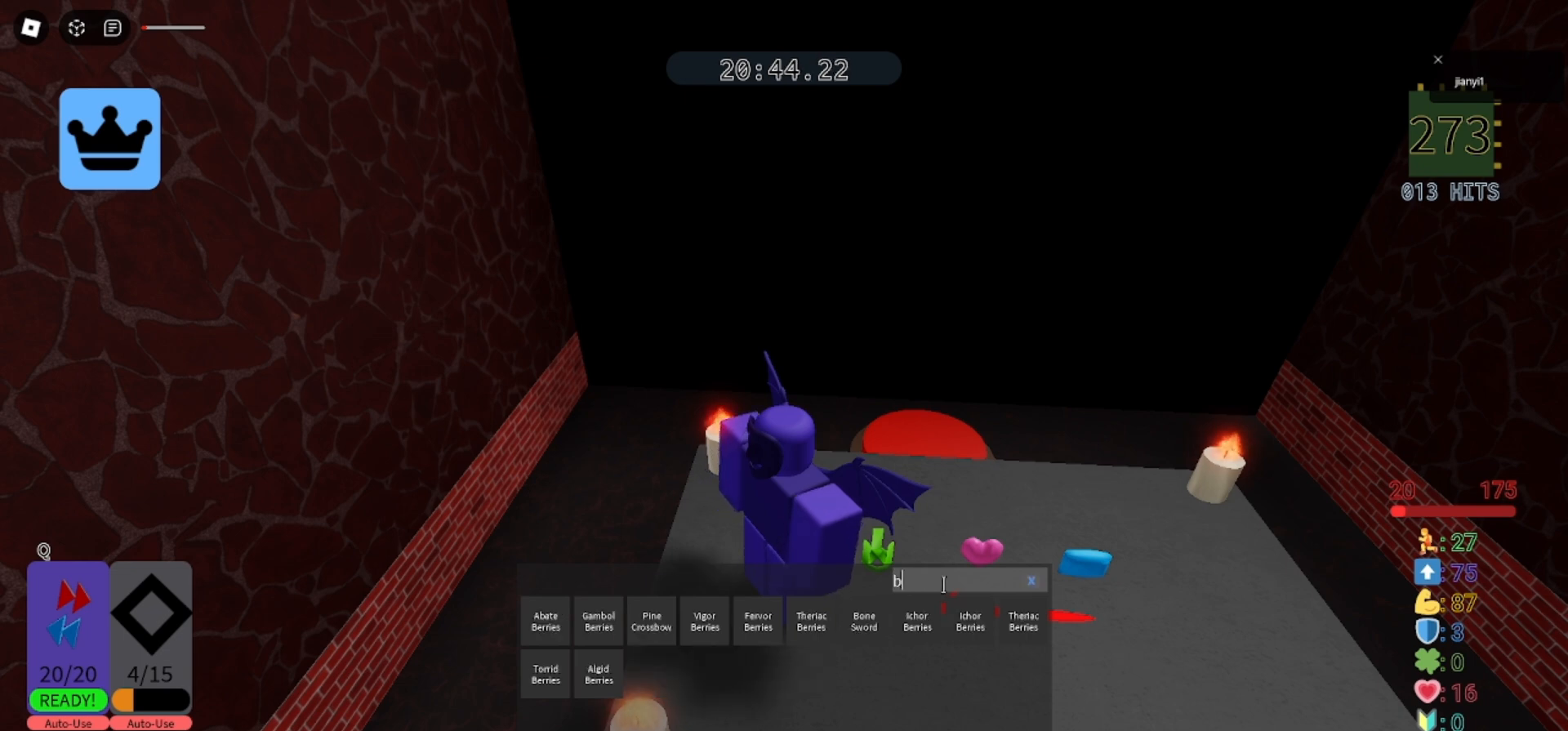
{"keys": [], "mouse": [], "events": [[67, "e", "down"], [133, "e", "up"]]}
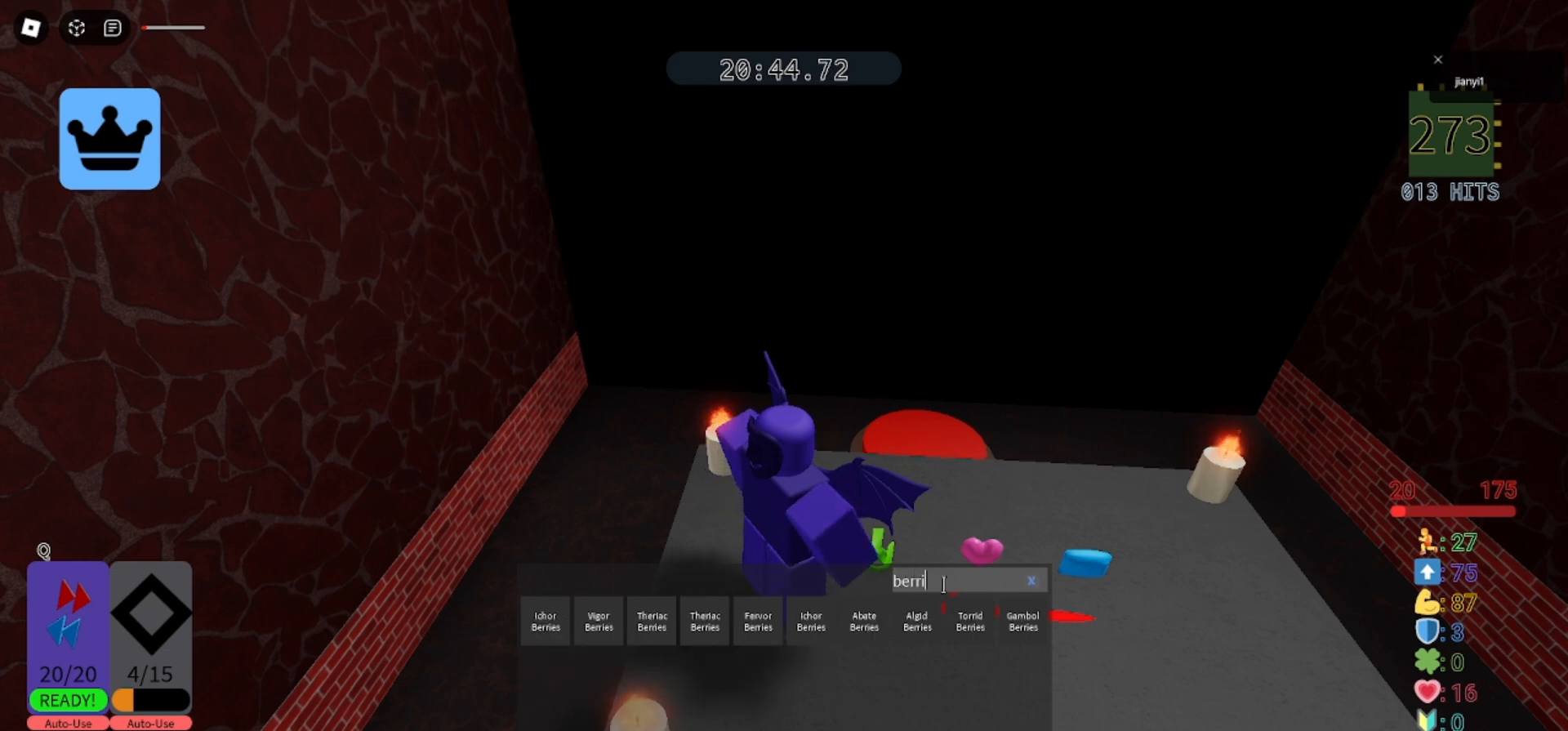
{"keys": [], "mouse": [], "events": []}
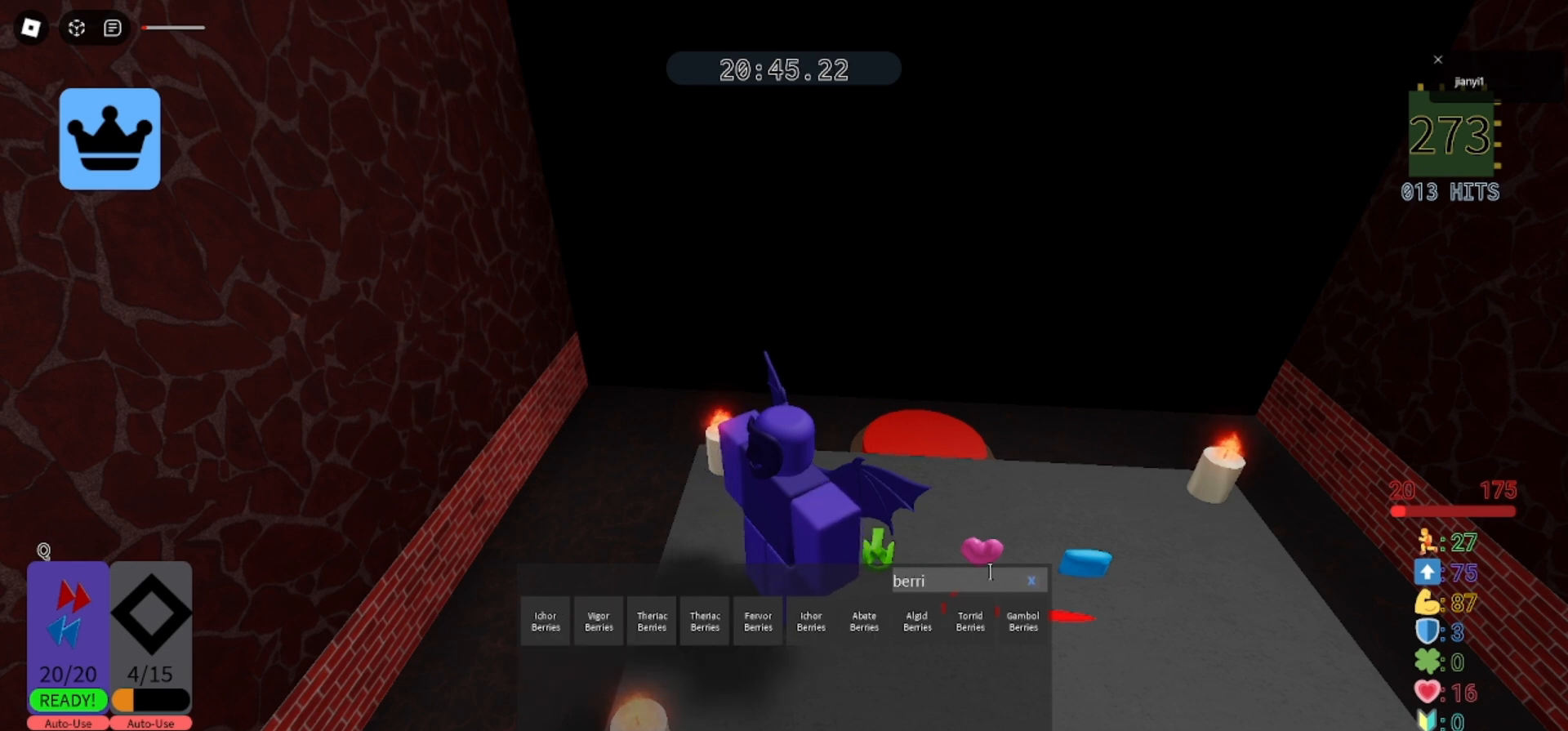
{"keys": [], "mouse": [], "events": []}
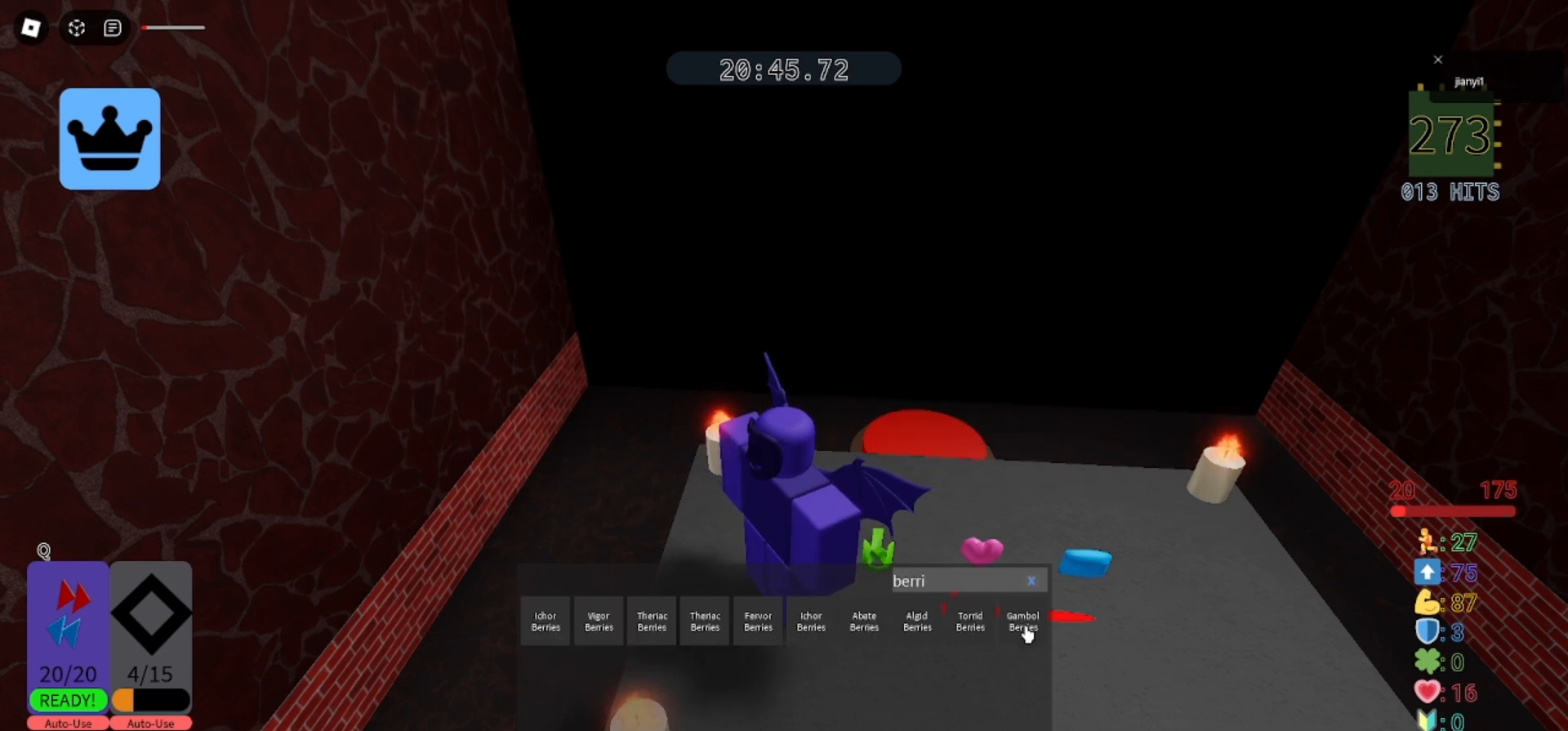
{"keys": [], "mouse": [], "events": [[33, "mouse_left", "down"], [100, "mouse_left", "up"]]}
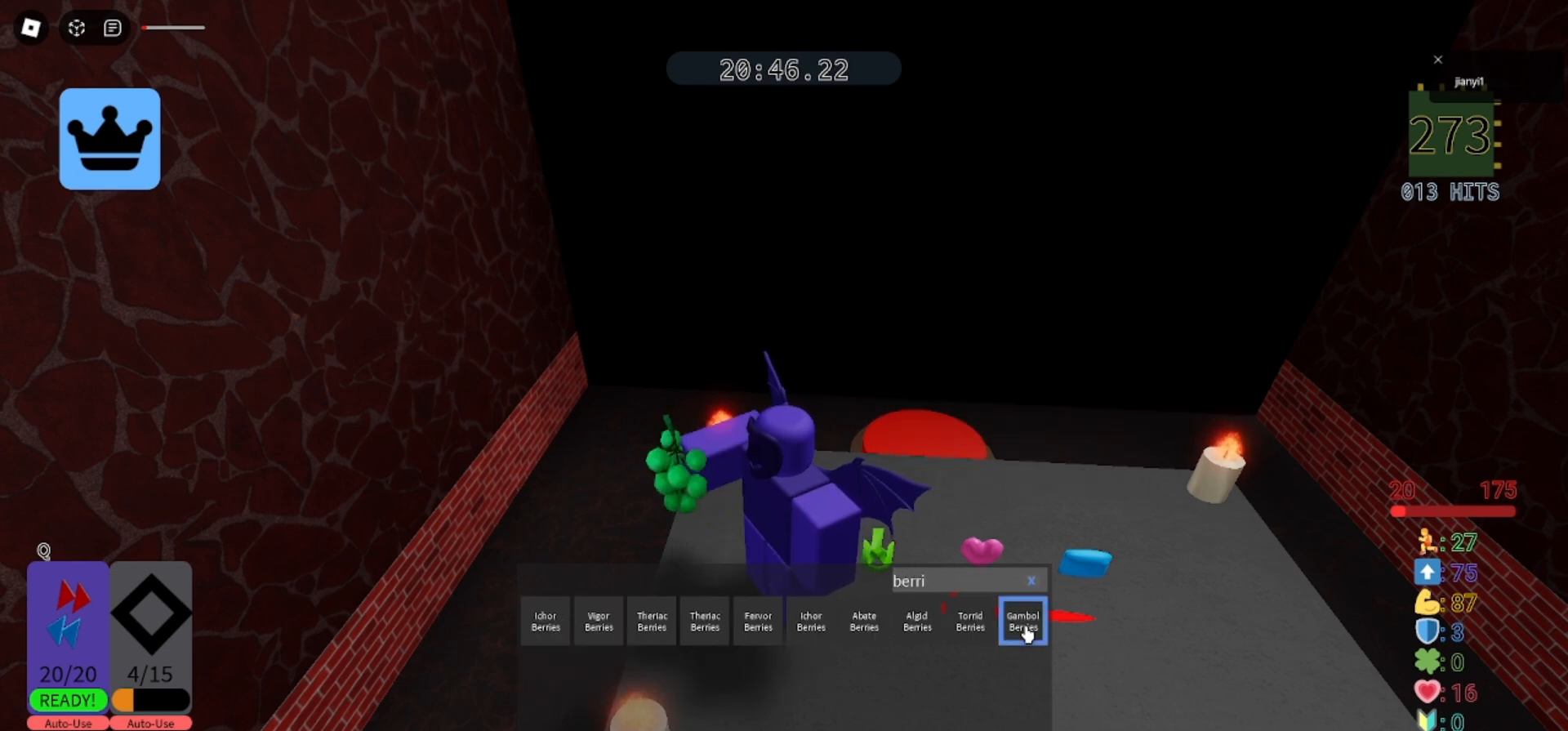
{"keys": [], "mouse": [], "events": []}
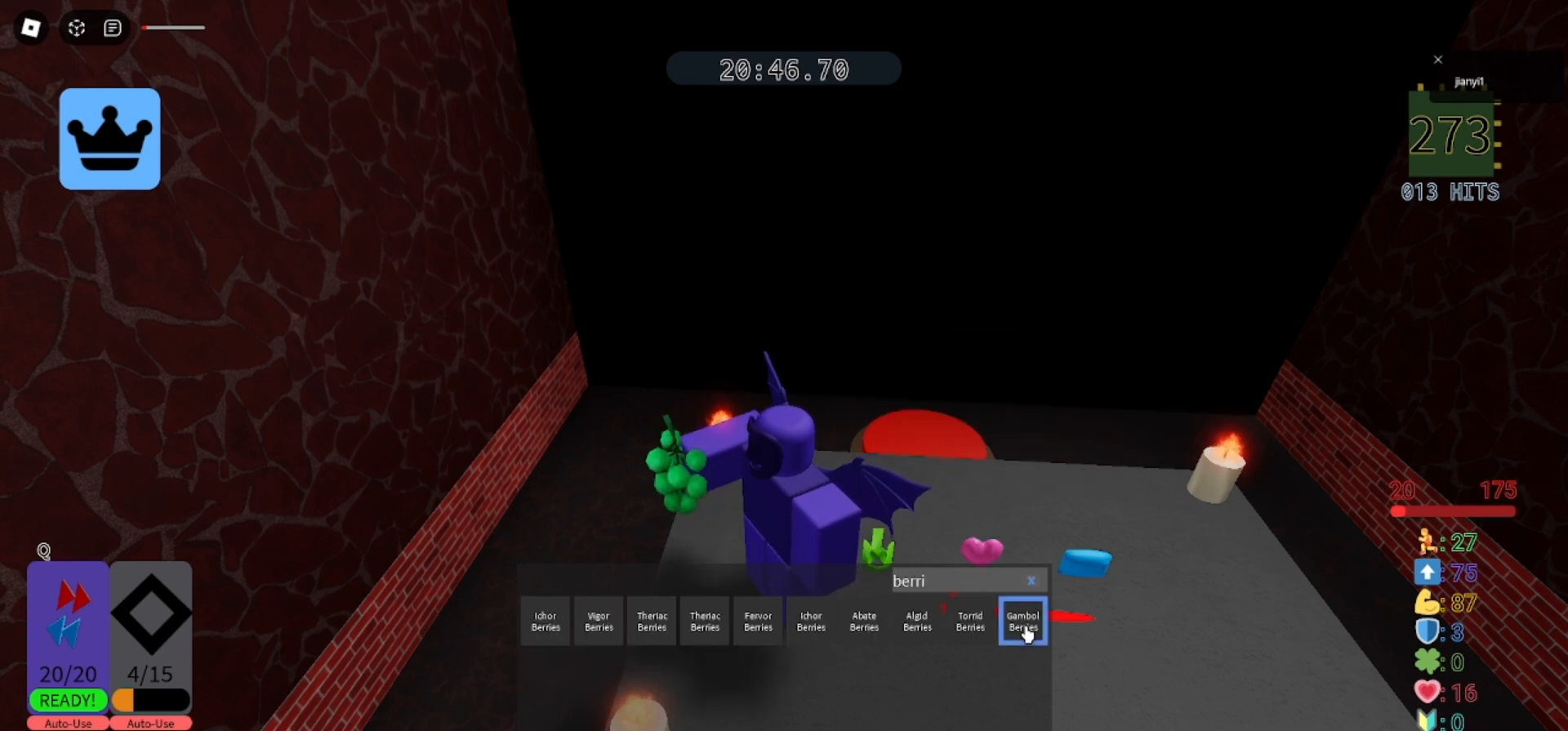
{"keys": [], "mouse": [], "events": []}
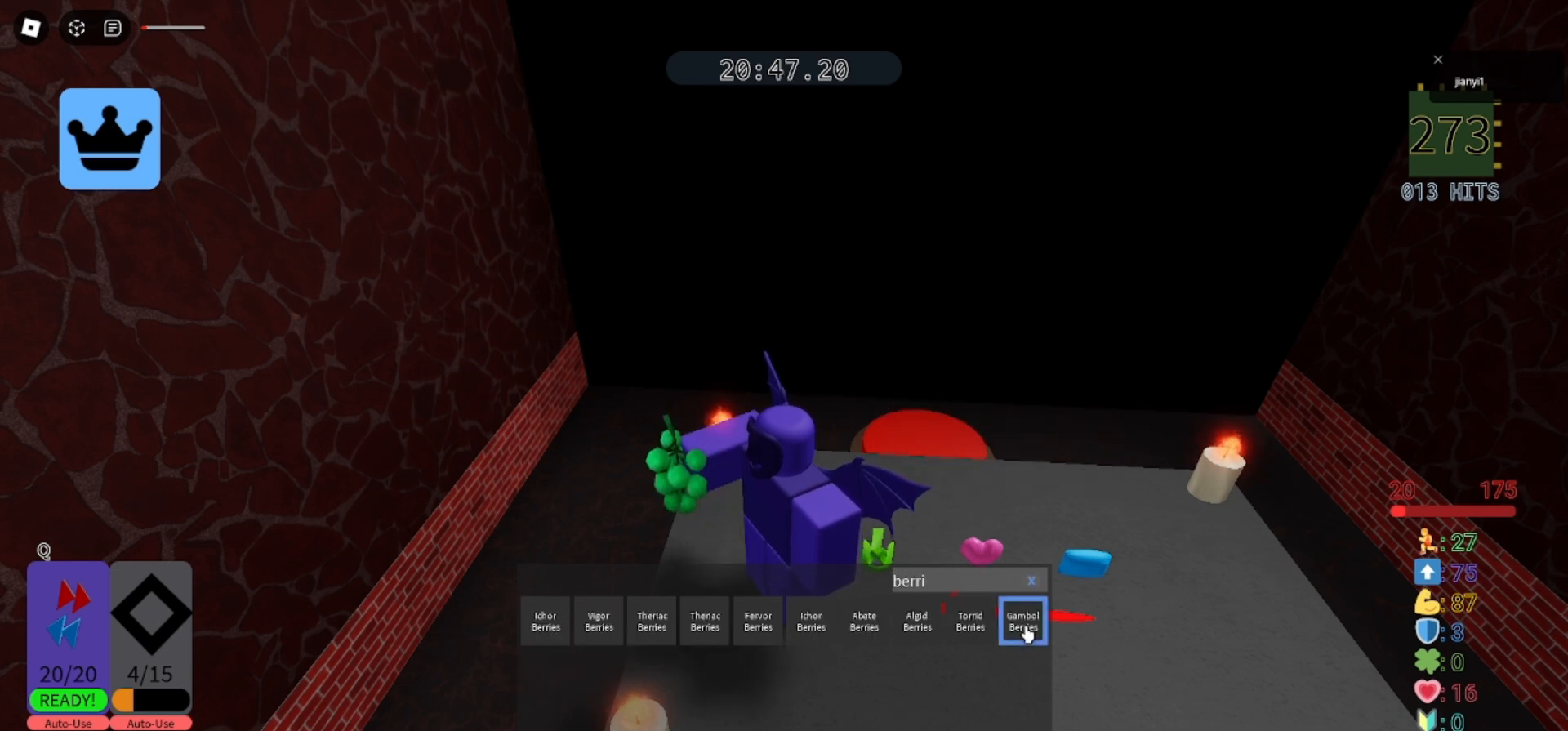
{"keys": [], "mouse": [], "events": []}
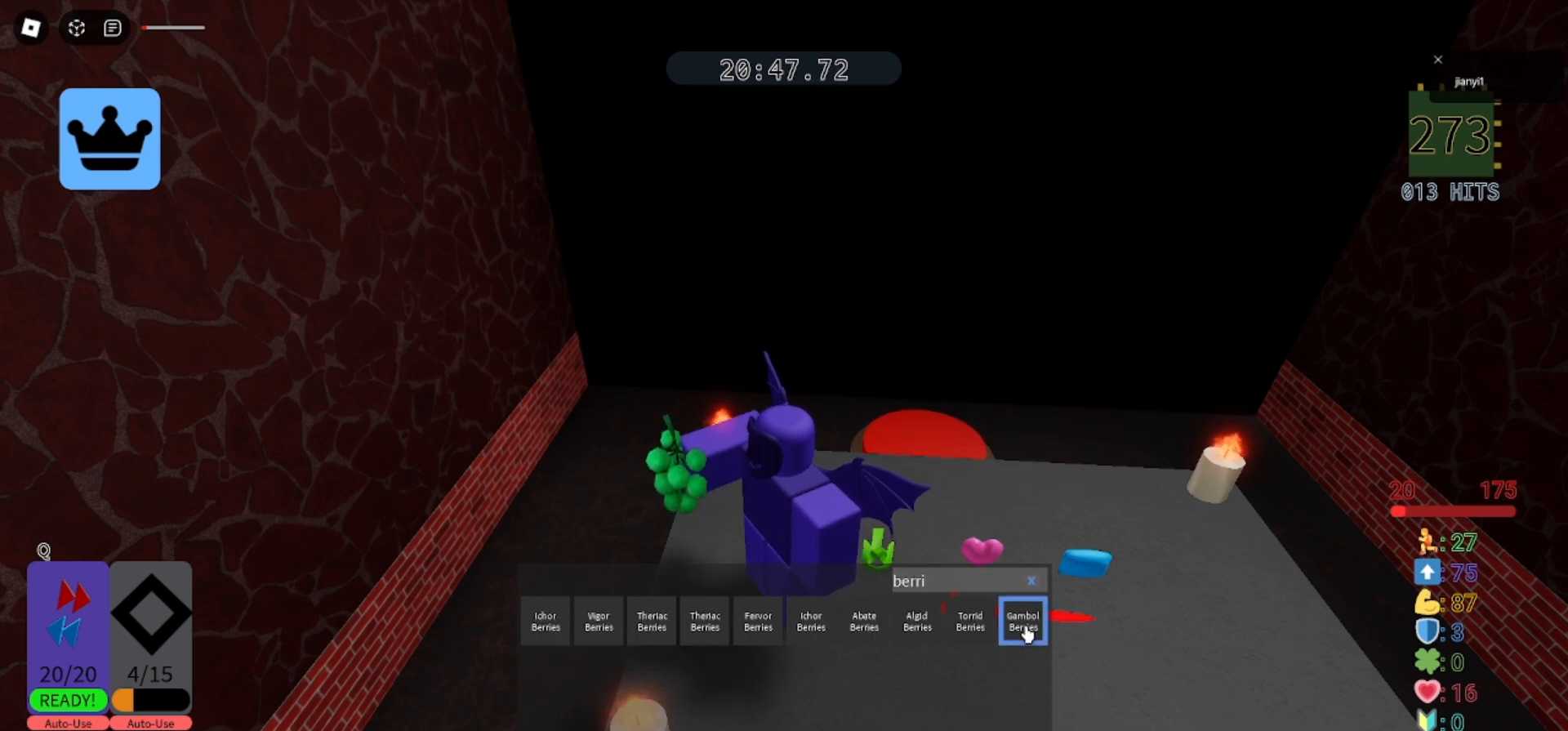
{"keys": [], "mouse": [], "events": [[200, "mouse_left", "down"], [300, "mouse_left", "up"]]}
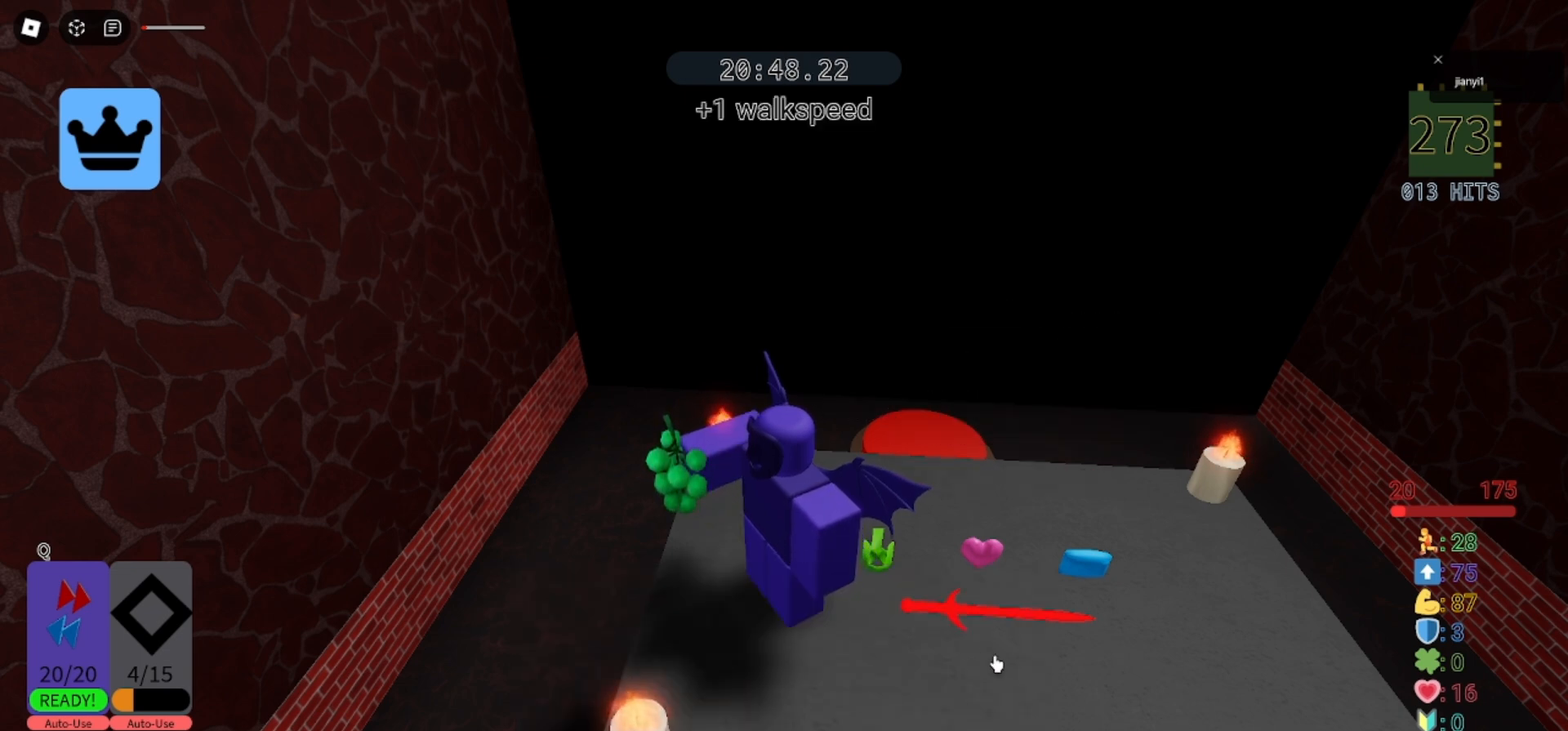
{"keys": [], "mouse": [], "events": []}
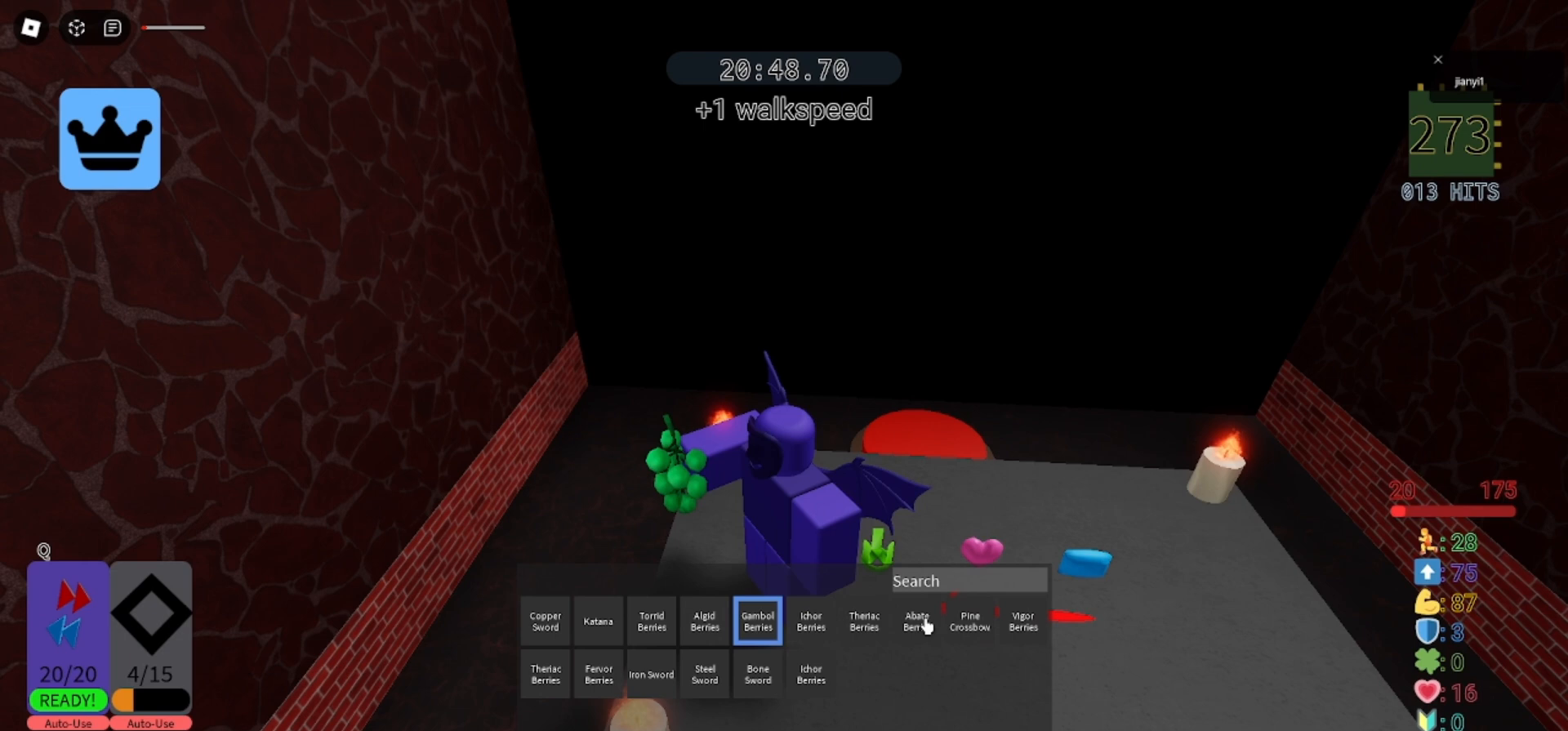
{"keys": [], "mouse": [], "events": []}
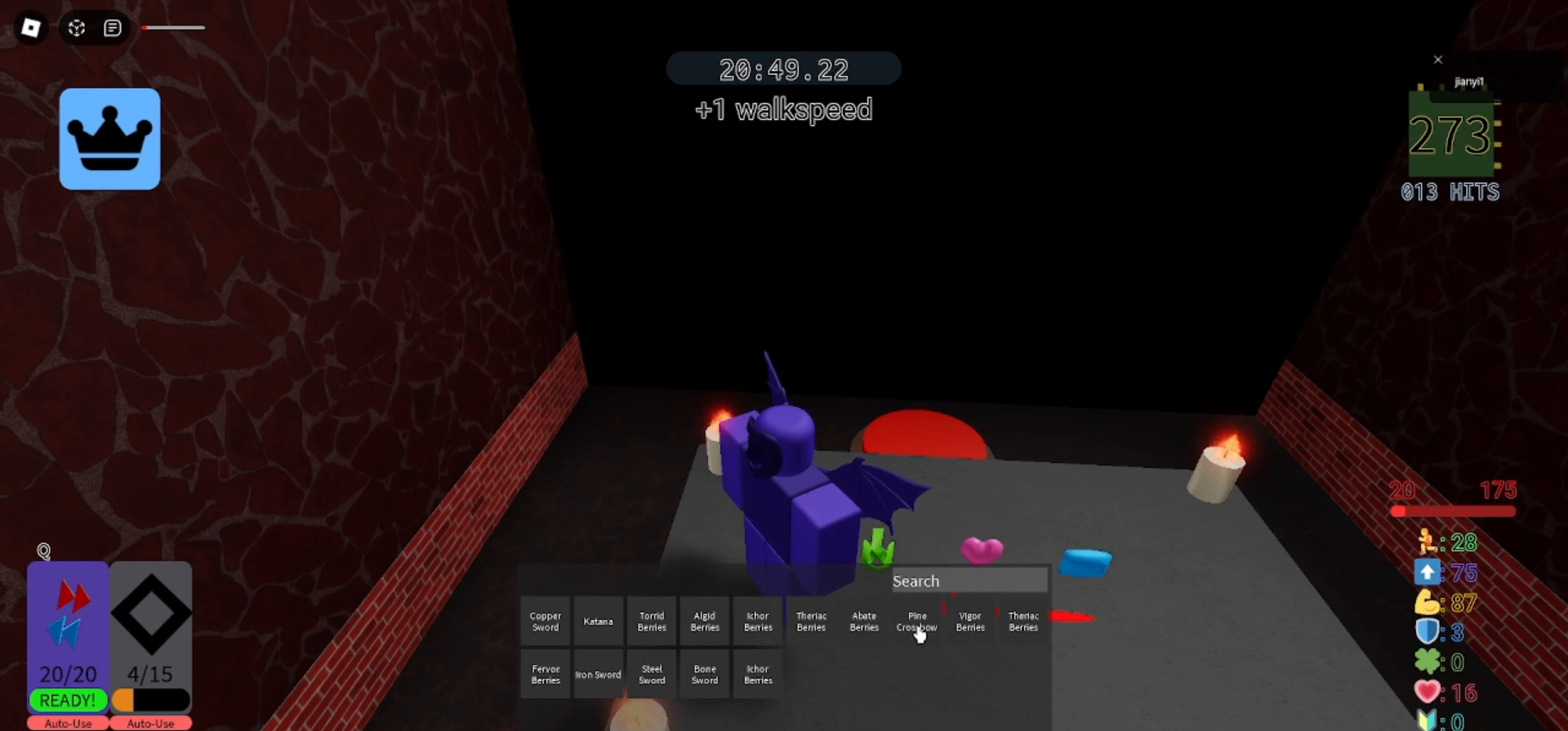
{"keys": [], "mouse": [], "events": [[300, "mouse_left", "down"], [367, "mouse_left", "up"]]}
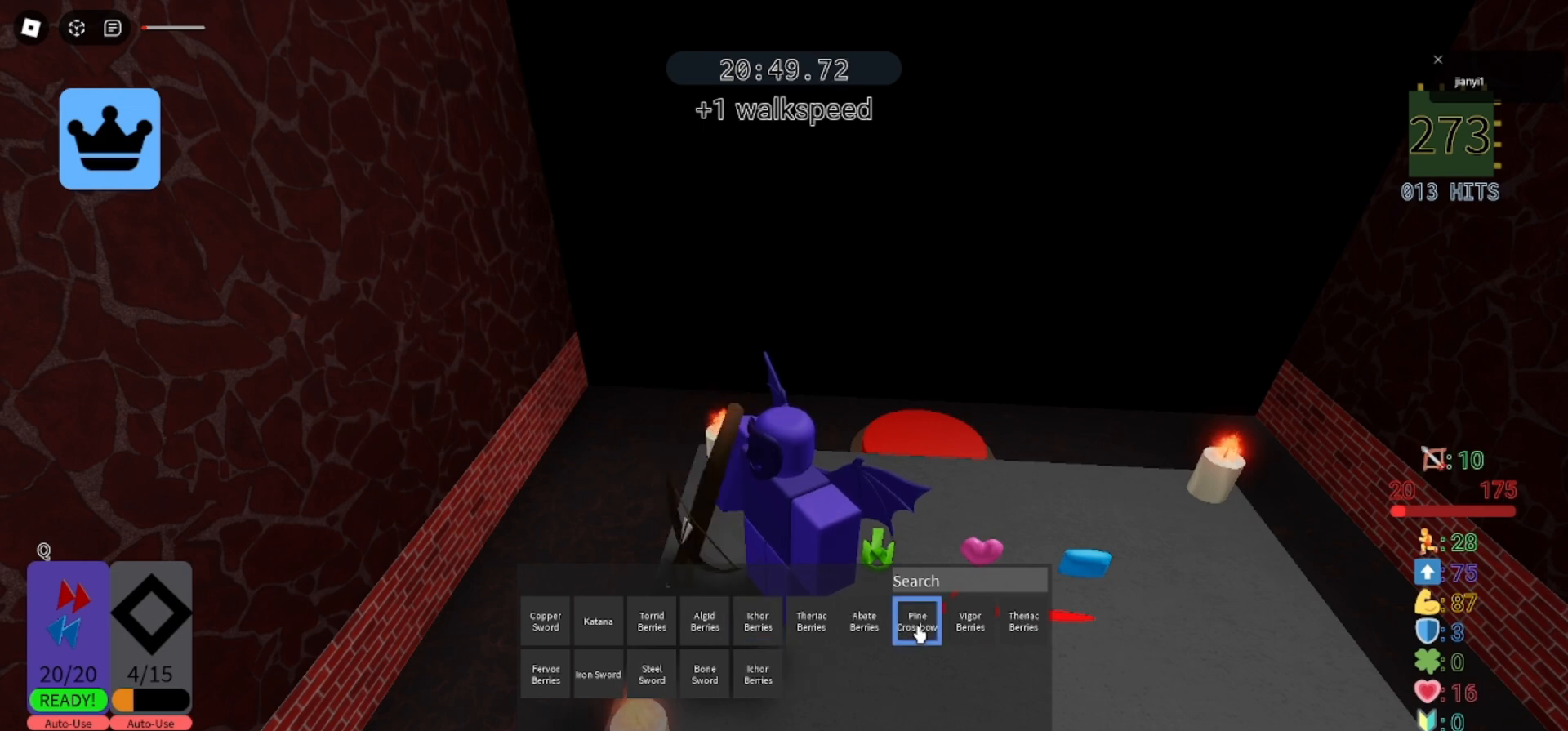
{"keys": [], "mouse": [], "events": []}
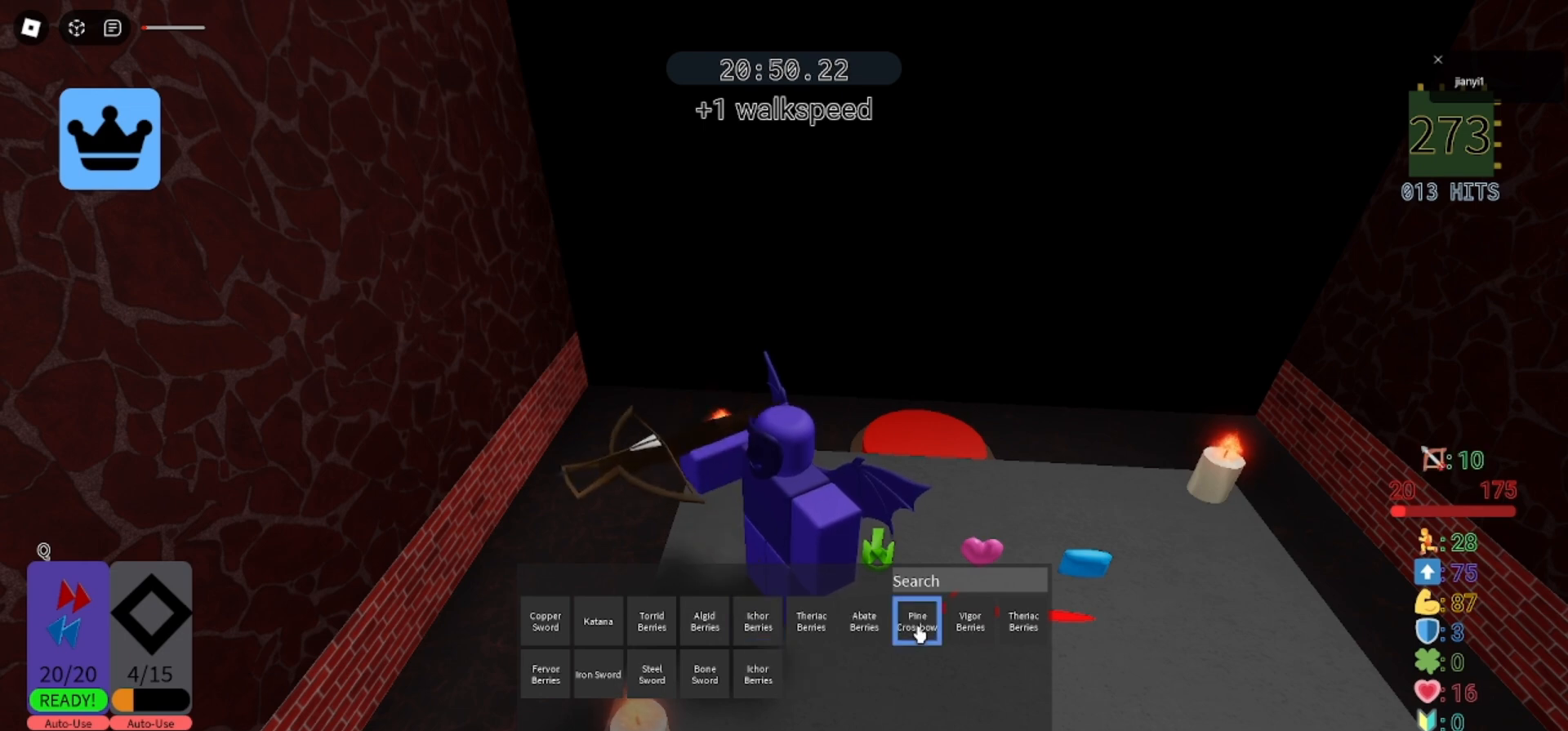
{"keys": [], "mouse": [], "events": [[333, "mouse_left", "down"], [433, "mouse_left", "up"]]}
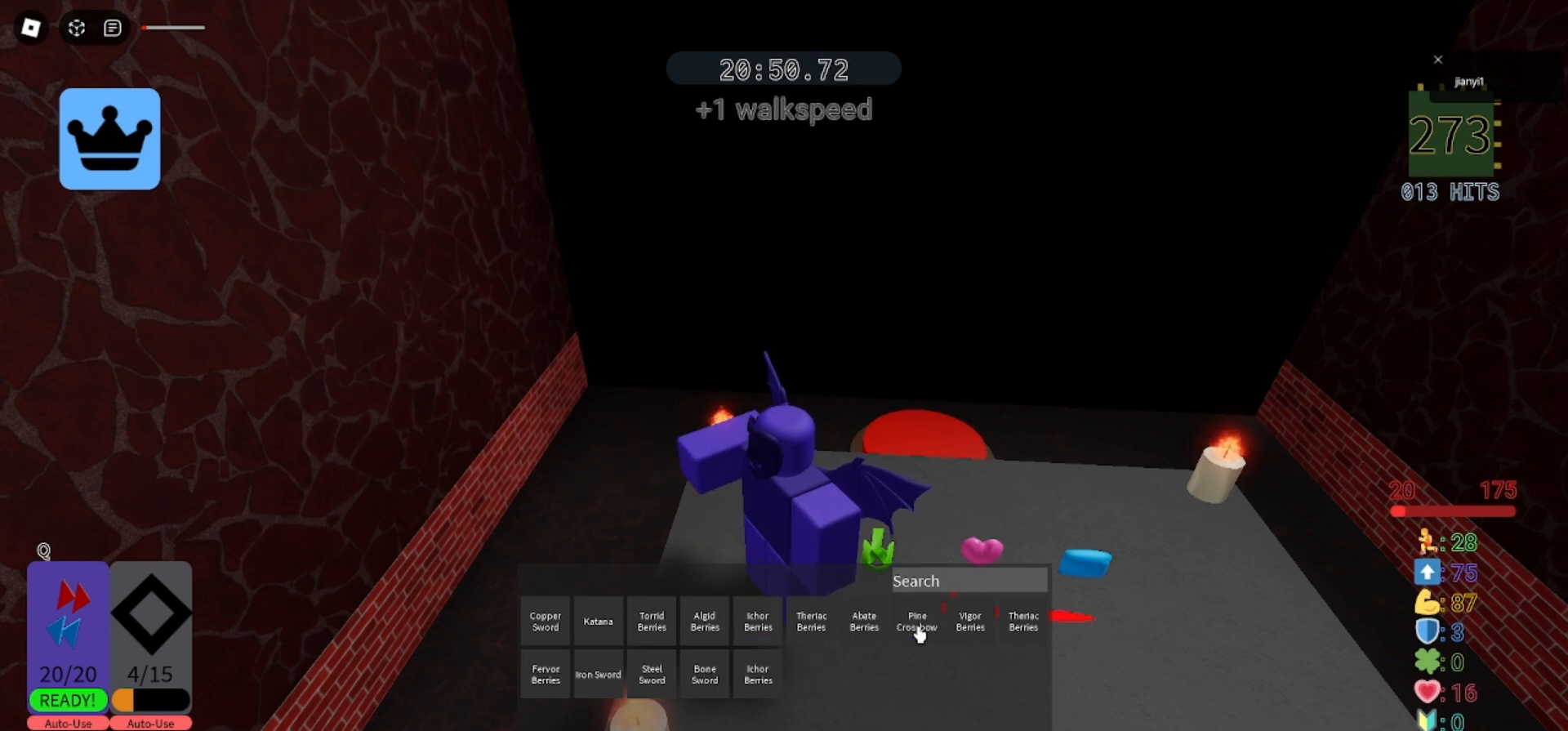
{"keys": [], "mouse": [], "events": [[233, "mouse_left", "down"], [300, "mouse_left", "up"]]}
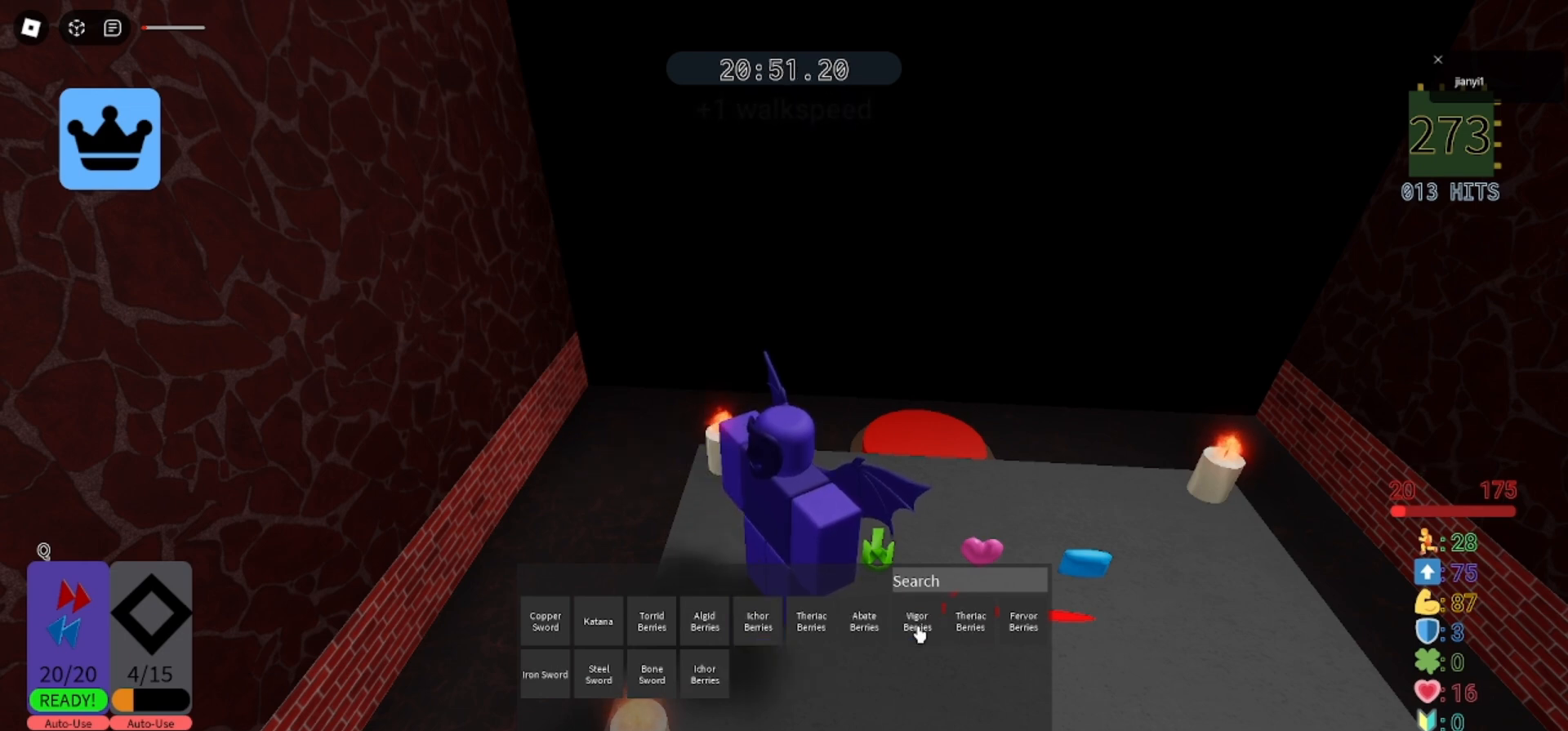
{"keys": [], "mouse": [], "events": []}
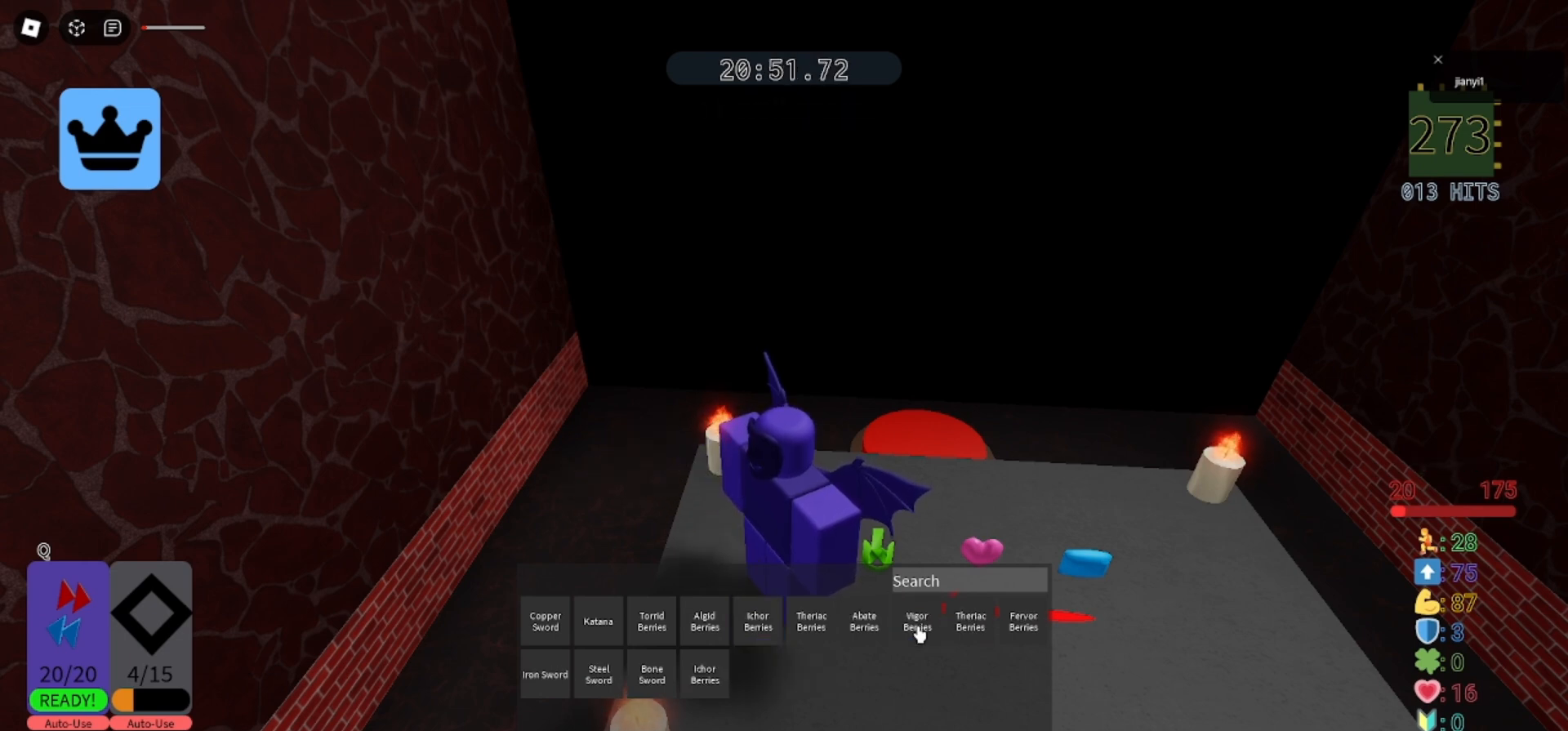
{"keys": [], "mouse": [], "events": []}
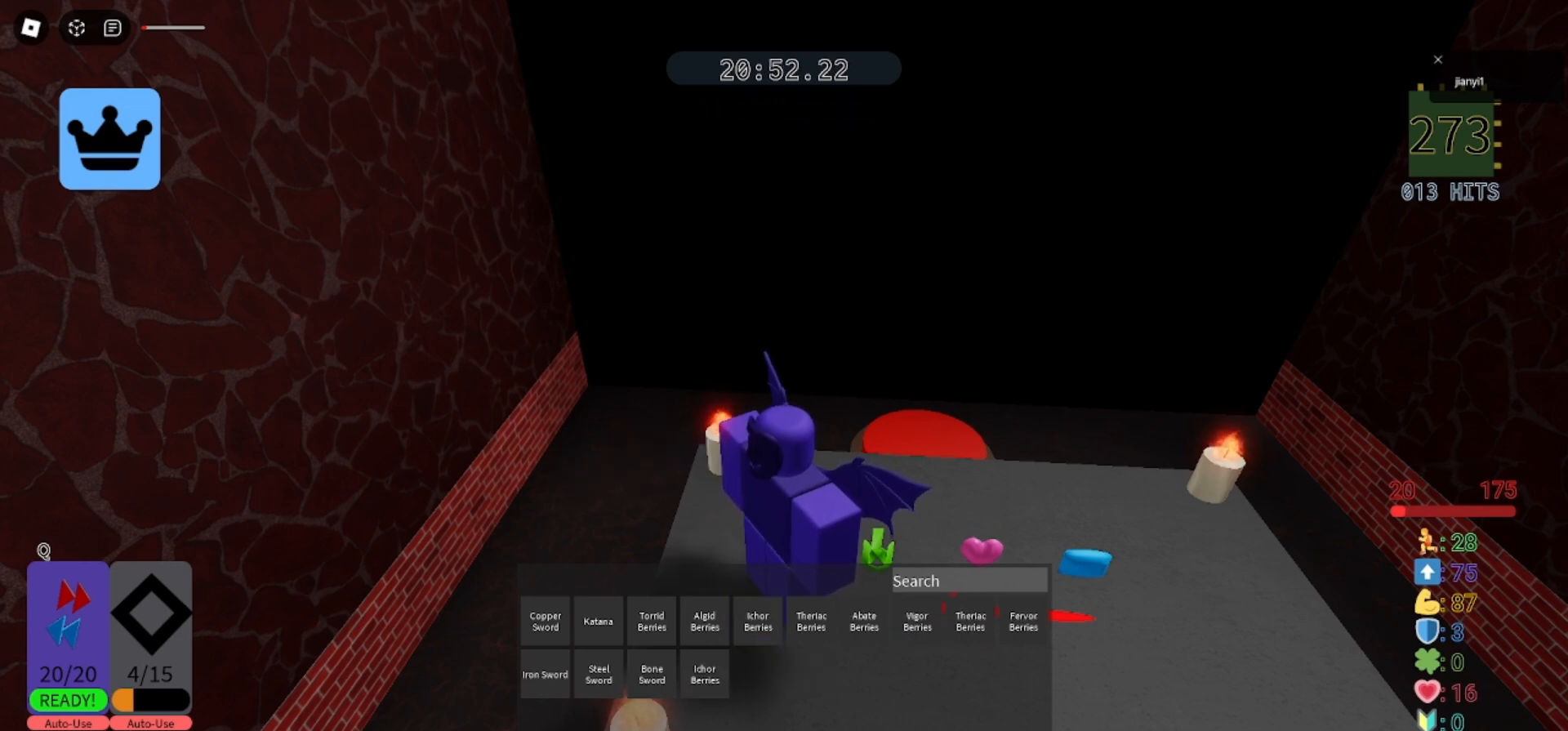
{"keys": [], "mouse": ["left"], "events": [[467, "mouse_left", "down"]]}
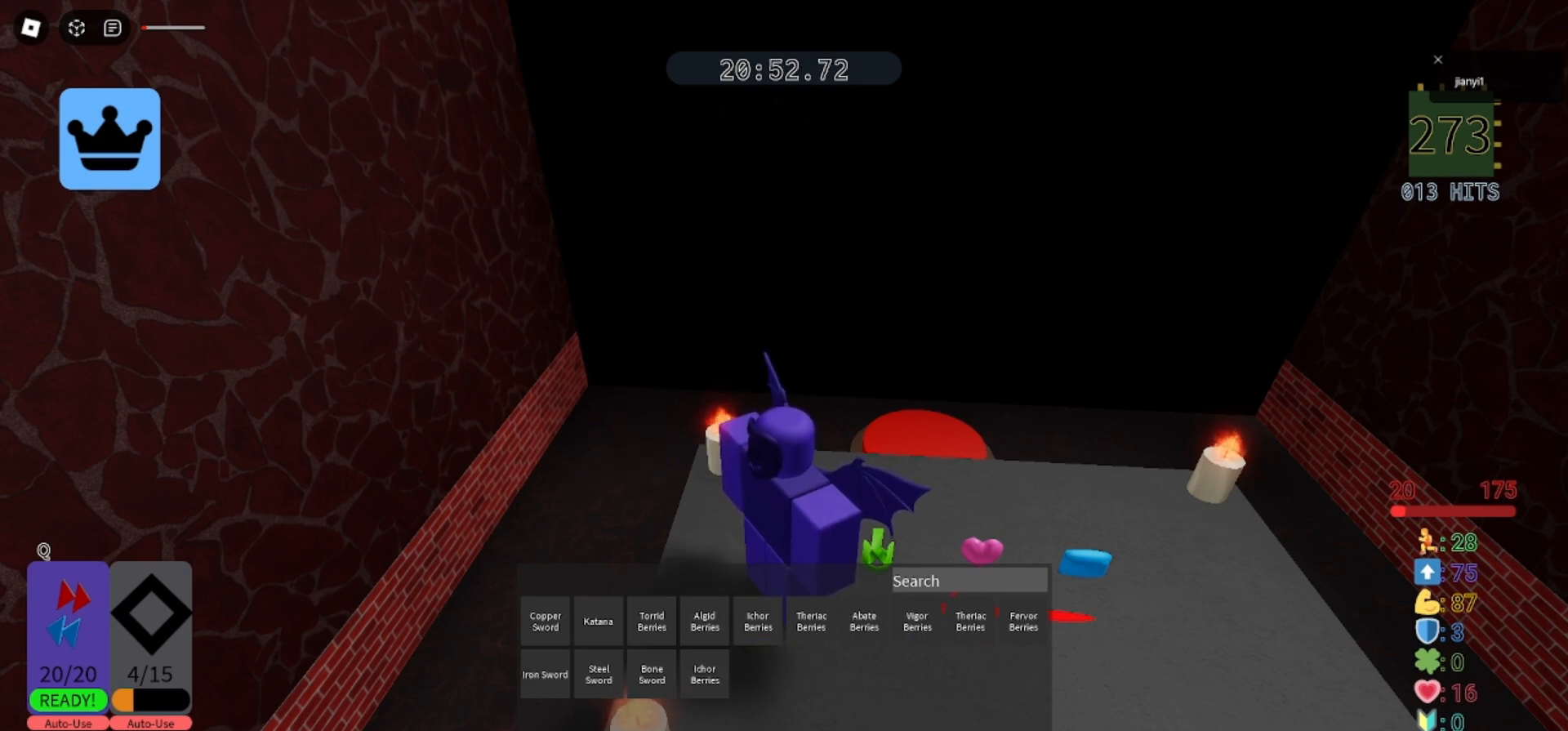
{"keys": [], "mouse": ["left"], "events": []}
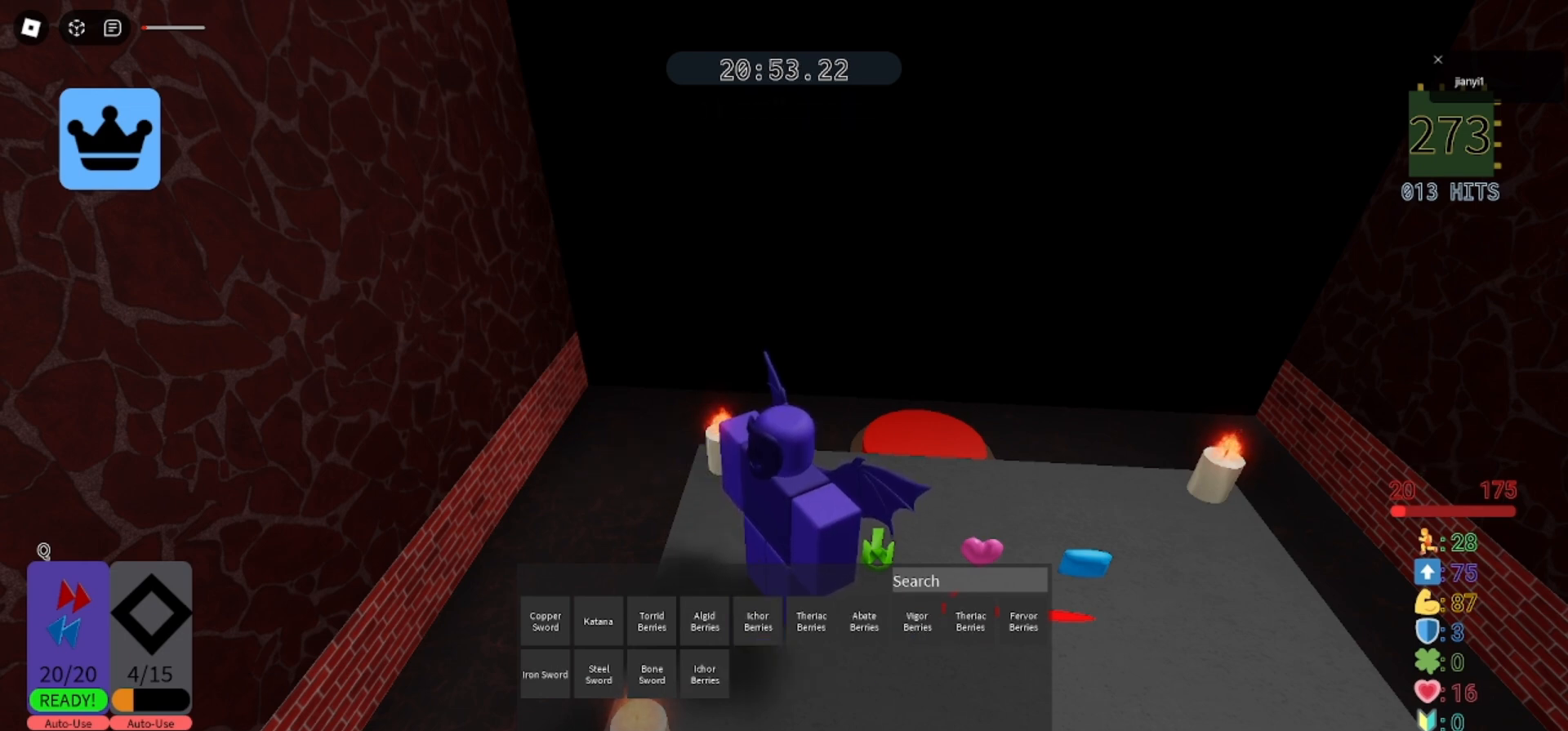
{"keys": [], "mouse": ["left"], "events": [[33, "mouse_left", "up"], [367, "mouse_left", "down"]]}
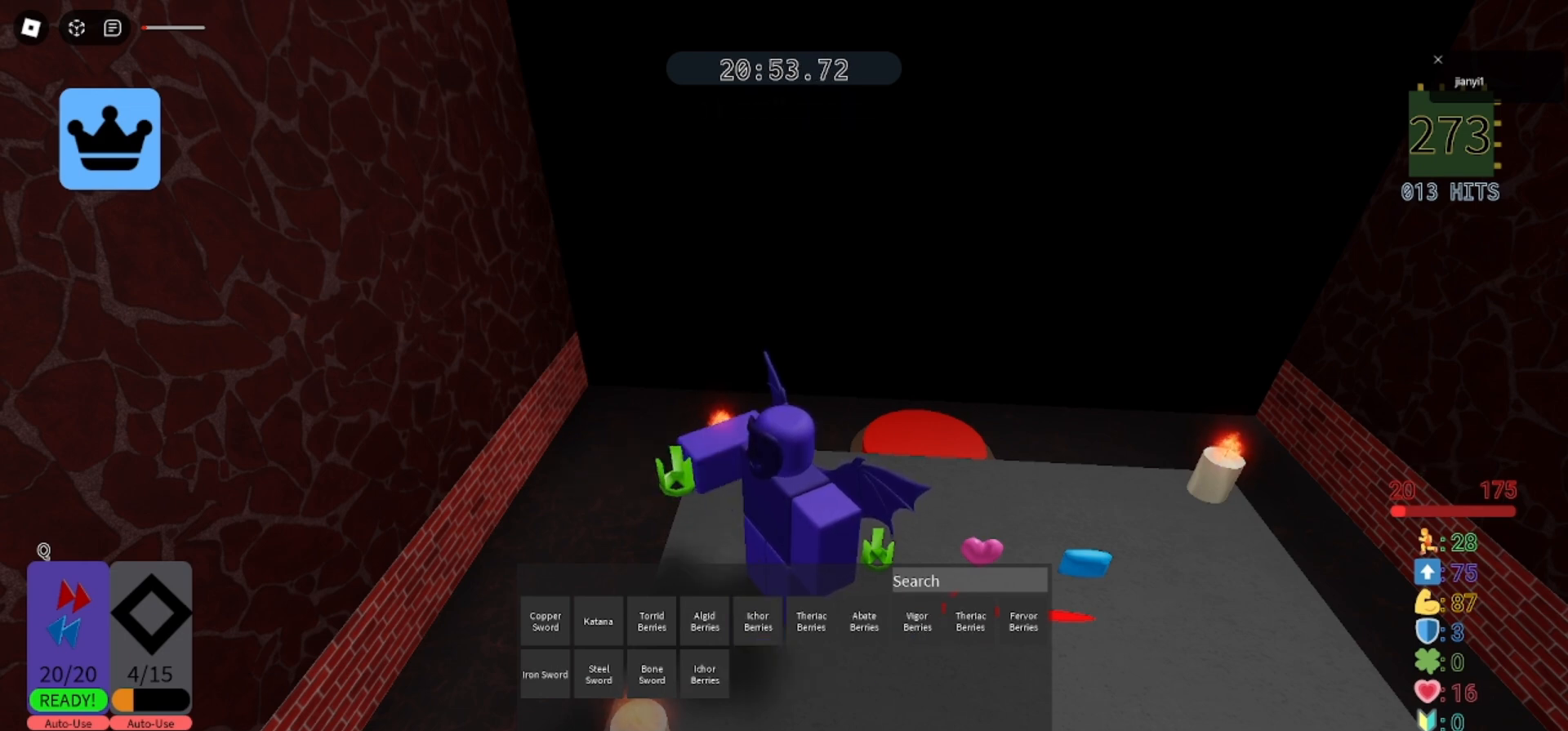
{"keys": [], "mouse": [], "events": [[167, "mouse_left", "up"]]}